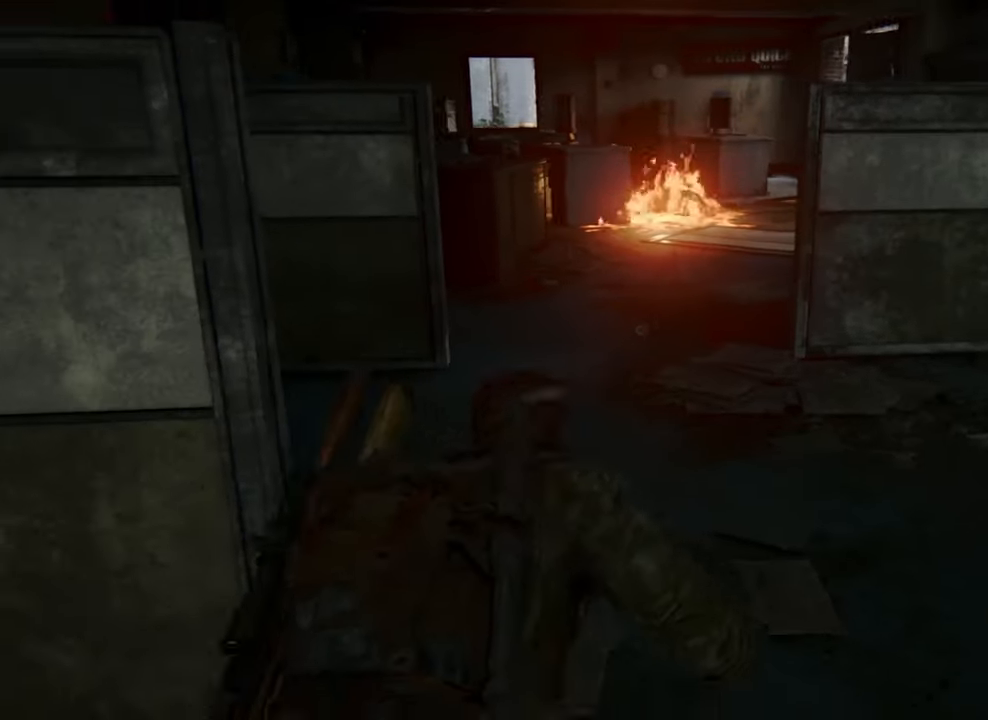
Gameplay with a controller (PlayStation layout); each line is a JSON object with the inputs held at the frame after it. "events" lists button and stick changes between this image and that frame as [ms after this image, input, new state], when the widget could be followed in between. Not read: L3 R3.
{"buttons": [], "left_stick": "up", "right_stick": "center", "events": []}
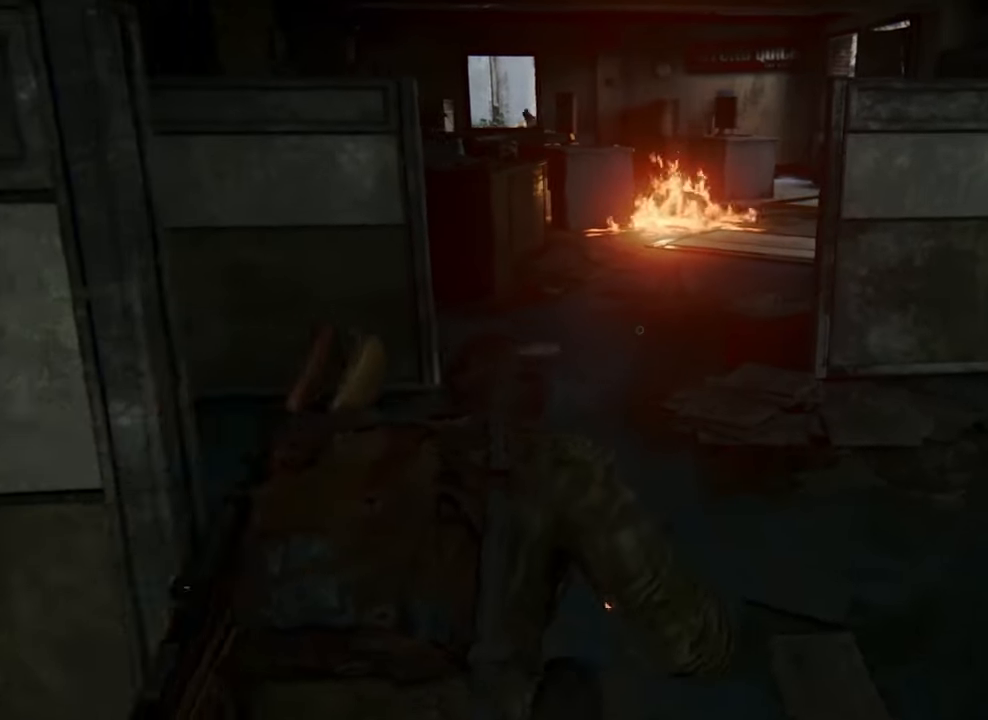
{"buttons": [], "left_stick": "up-left", "right_stick": "center", "events": [[100, "left_stick", "up-left"]]}
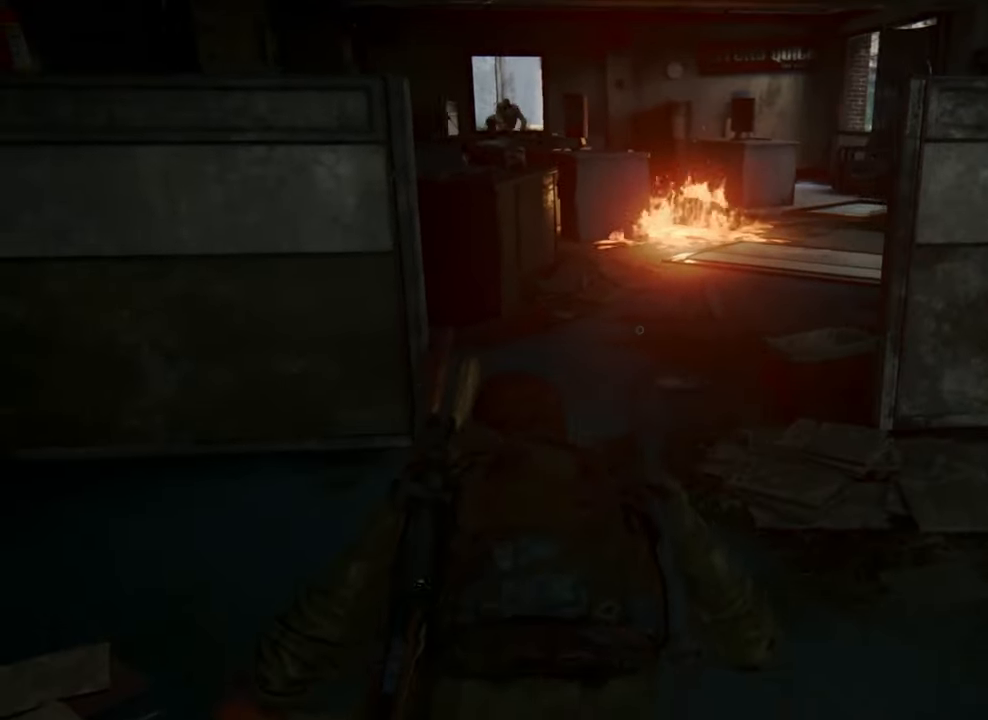
{"buttons": [], "left_stick": "up", "right_stick": "center", "events": [[400, "left_stick", "up"]]}
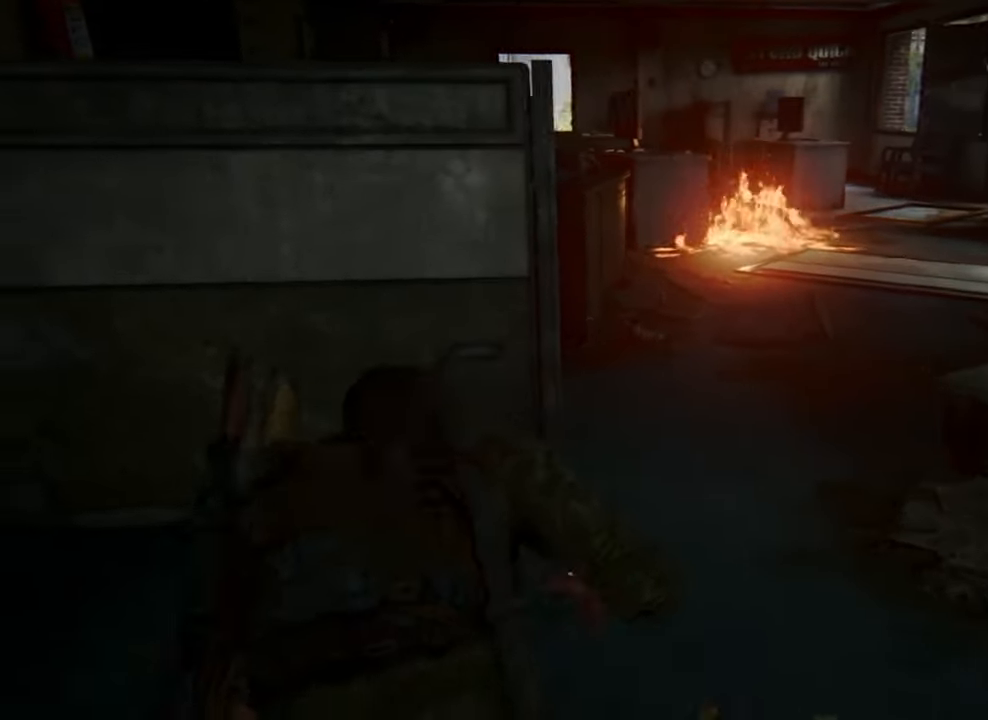
{"buttons": [], "left_stick": "center", "right_stick": "left", "events": [[67, "right_stick", "left"], [300, "left_stick", "center"]]}
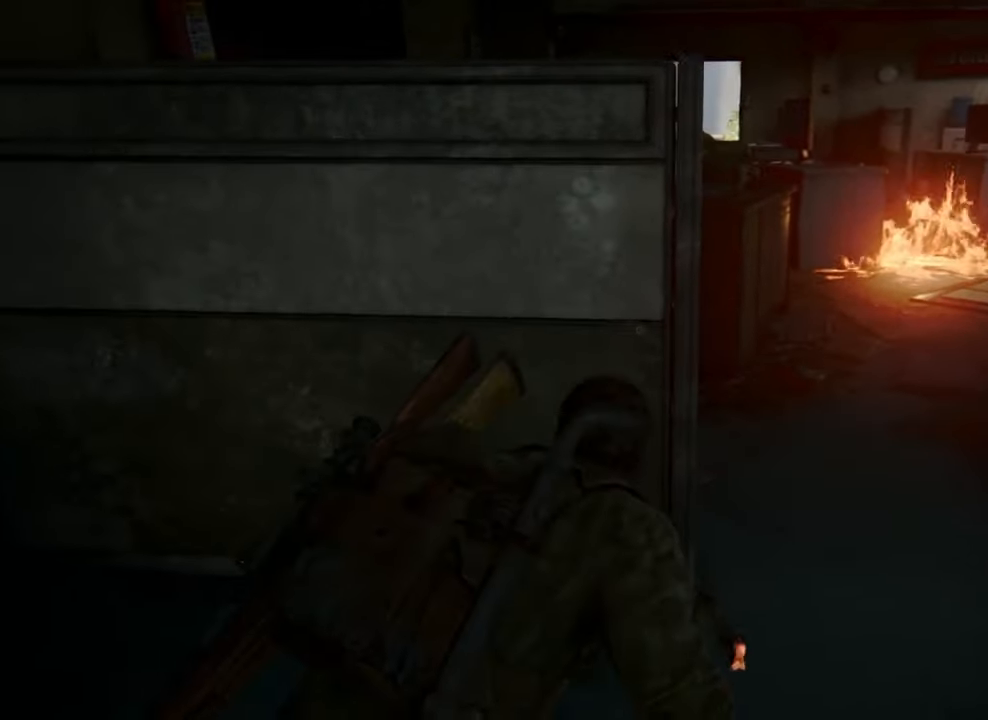
{"buttons": [], "left_stick": "center", "right_stick": "center", "events": [[300, "left_stick", "right"], [500, "left_stick", "center"], [500, "right_stick", "center"]]}
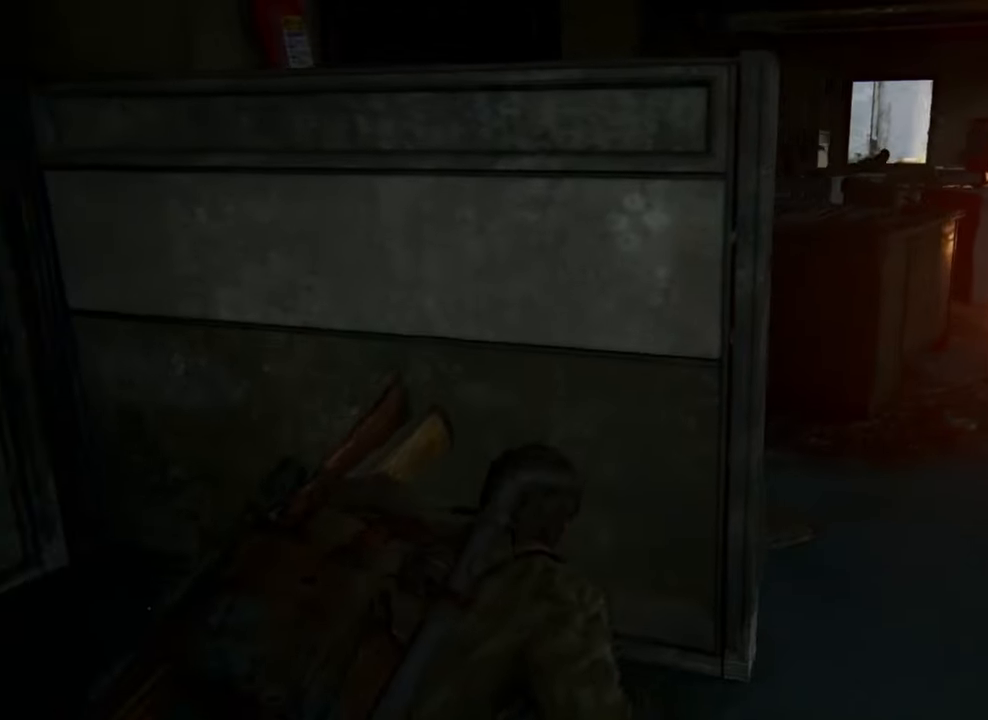
{"buttons": [], "left_stick": "center", "right_stick": "center", "events": []}
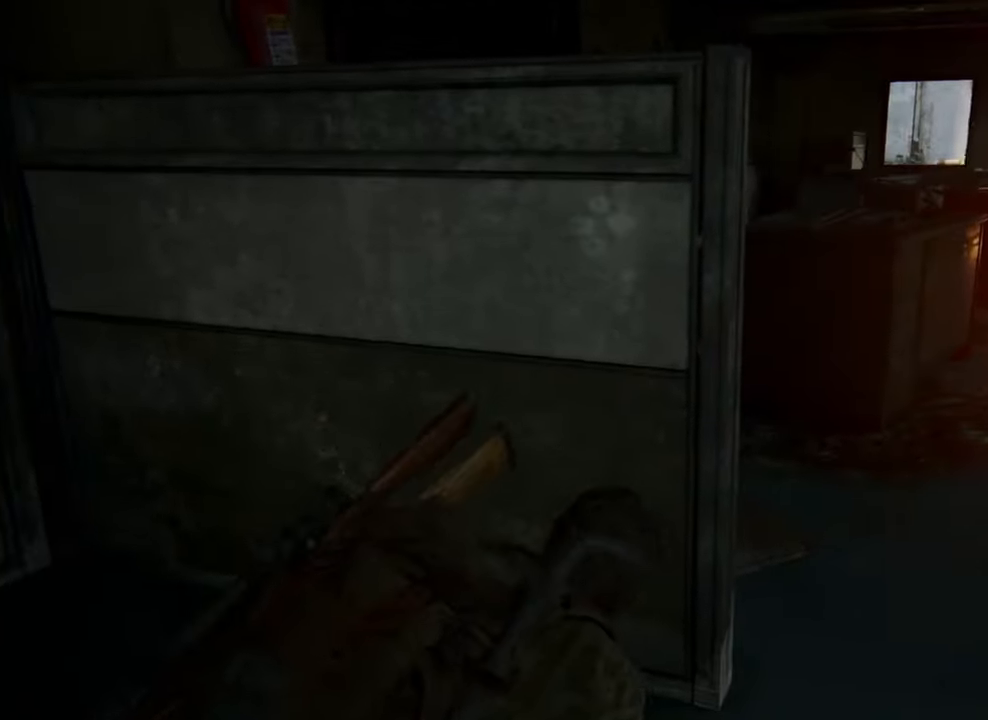
{"buttons": [], "left_stick": "right", "right_stick": "right", "events": [[167, "left_stick", "right"], [333, "right_stick", "right"]]}
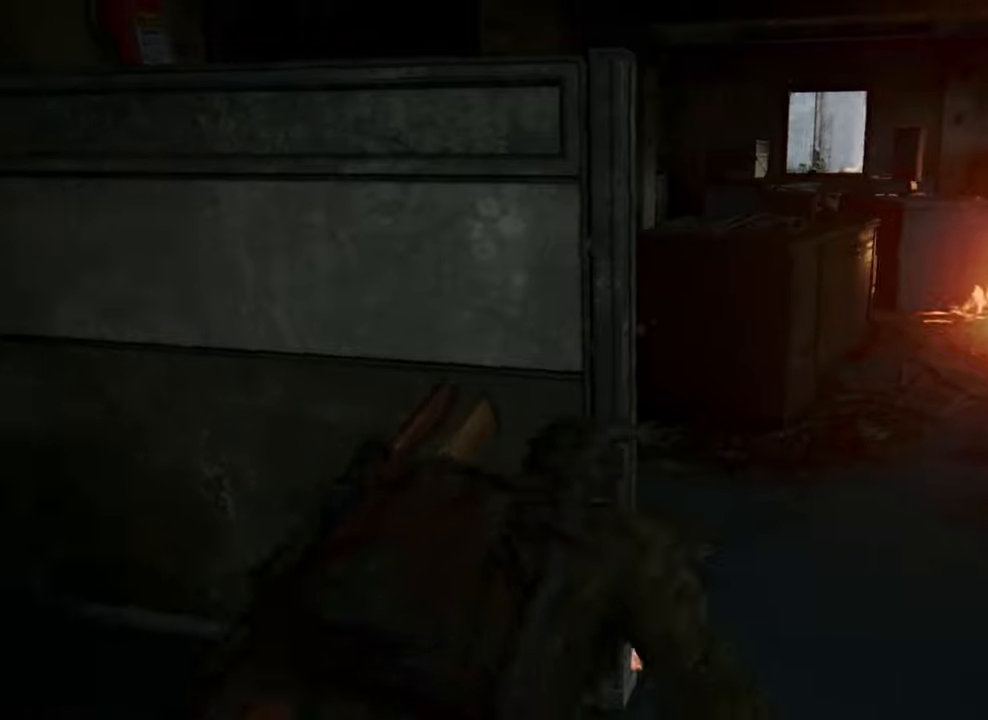
{"buttons": [], "left_stick": "center", "right_stick": "center", "events": [[66, "left_stick", "center"], [133, "right_stick", "center"]]}
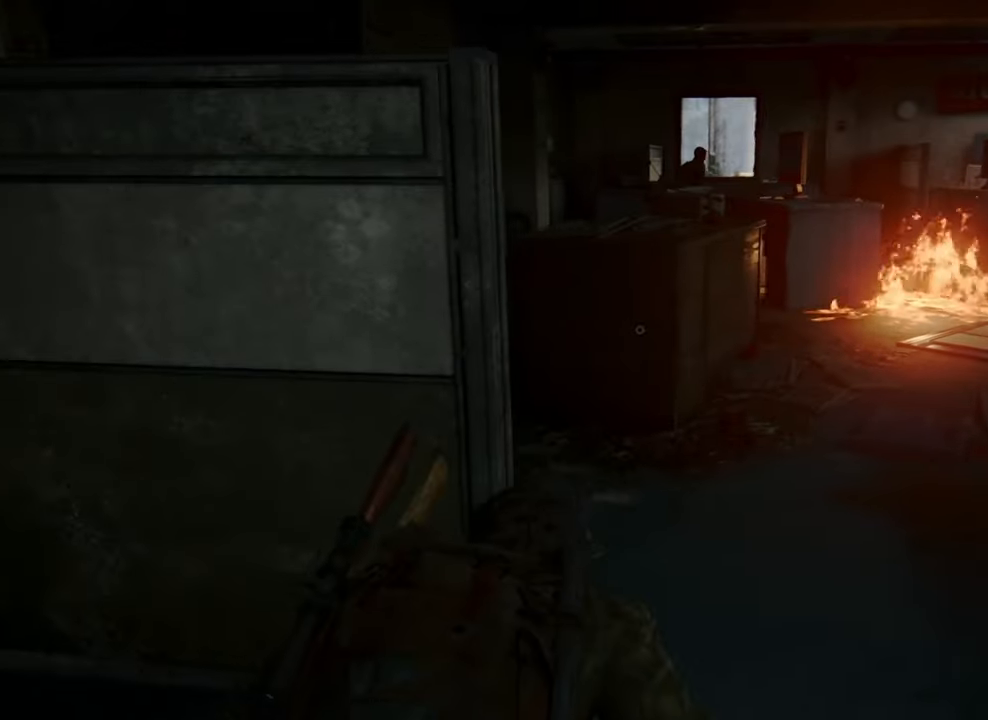
{"buttons": [], "left_stick": "up", "right_stick": "center", "events": [[200, "left_stick", "up"]]}
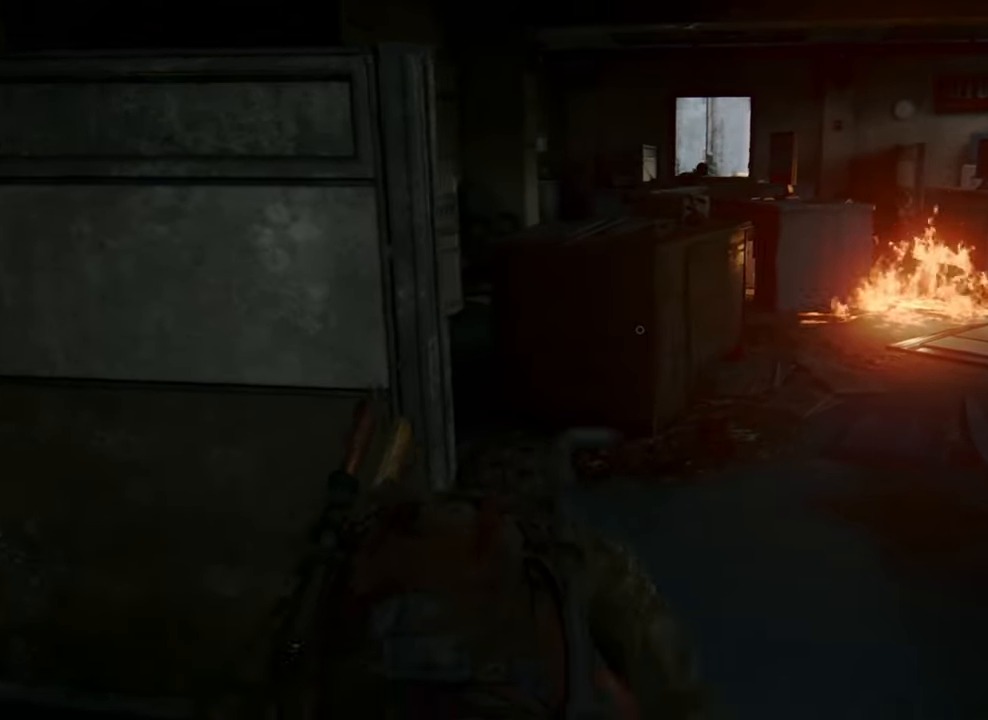
{"buttons": [], "left_stick": "up-left", "right_stick": "center", "events": [[433, "left_stick", "up-left"]]}
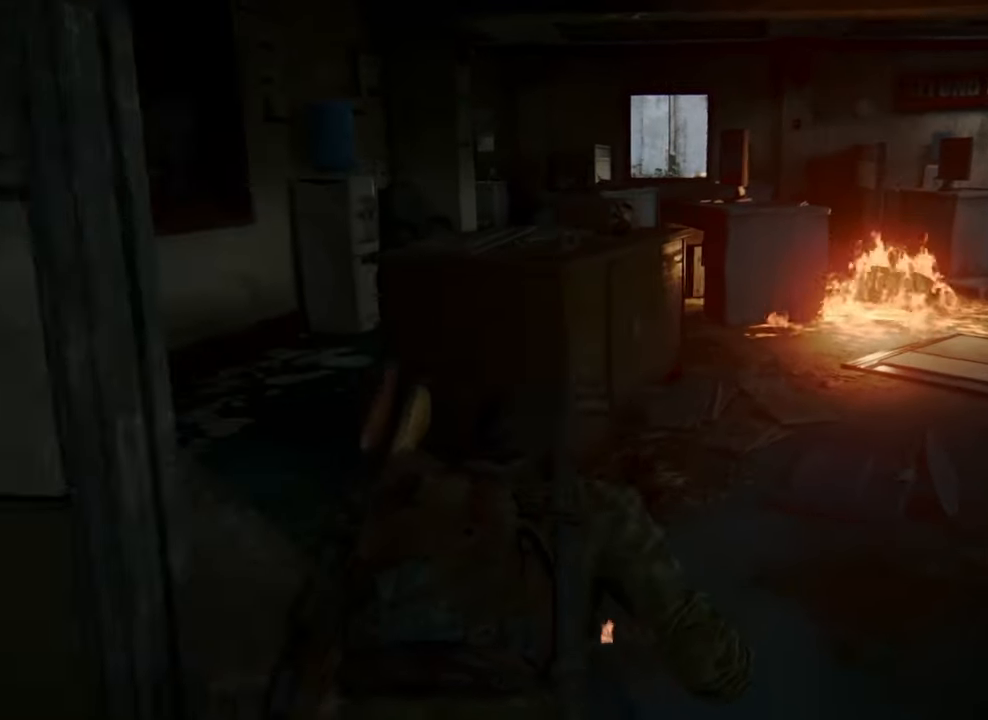
{"buttons": [], "left_stick": "up-left", "right_stick": "center", "events": []}
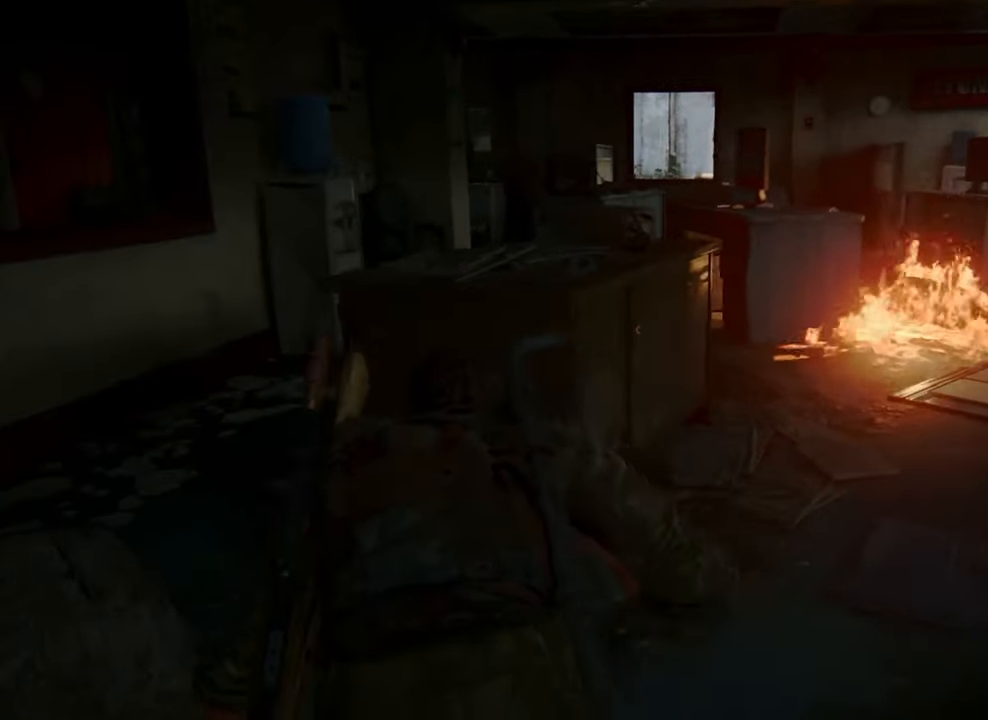
{"buttons": [], "left_stick": "up-left", "right_stick": "center", "events": []}
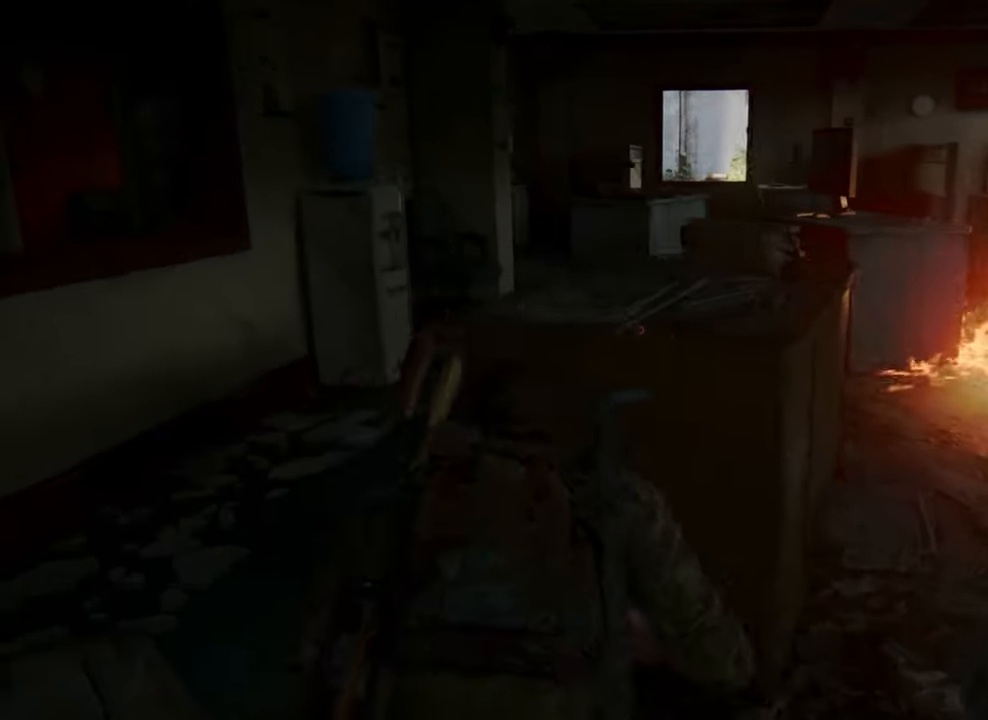
{"buttons": [], "left_stick": "up-left", "right_stick": "center", "events": []}
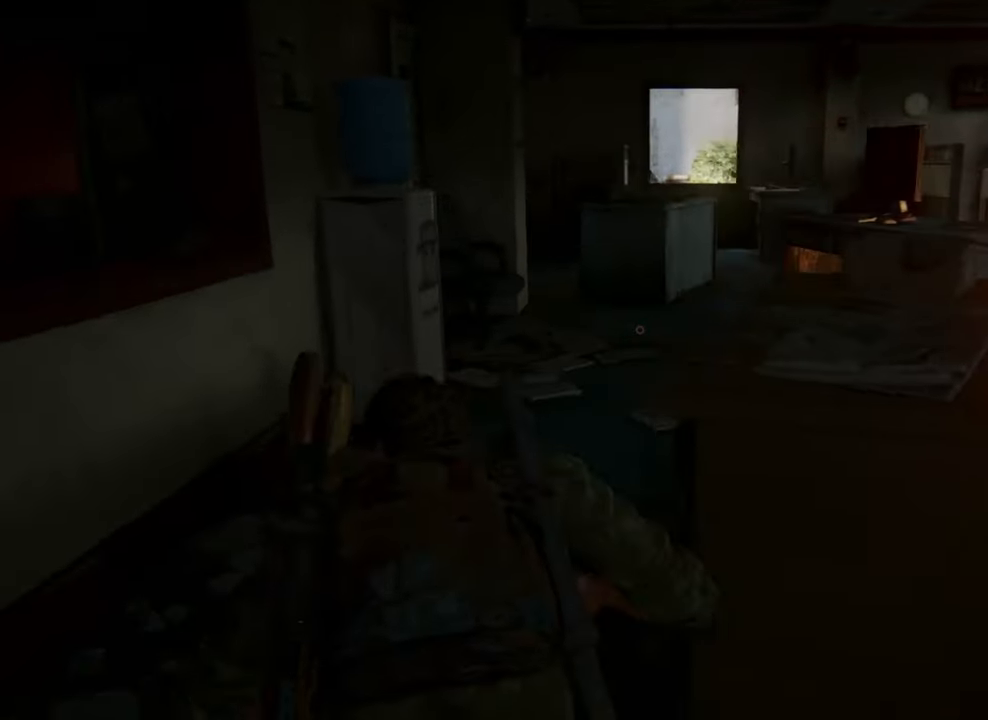
{"buttons": ["L2"], "left_stick": "center", "right_stick": "center", "events": [[133, "left_stick", "center"], [400, "L2", "down"]]}
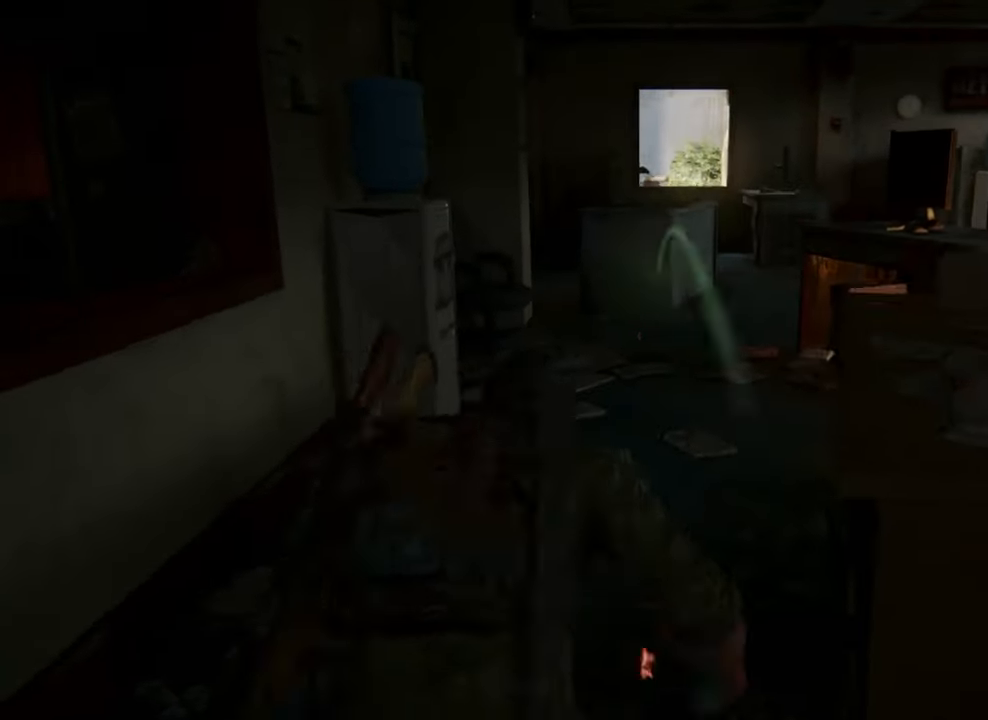
{"buttons": ["L2"], "left_stick": "center", "right_stick": "up", "events": [[300, "right_stick", "up"]]}
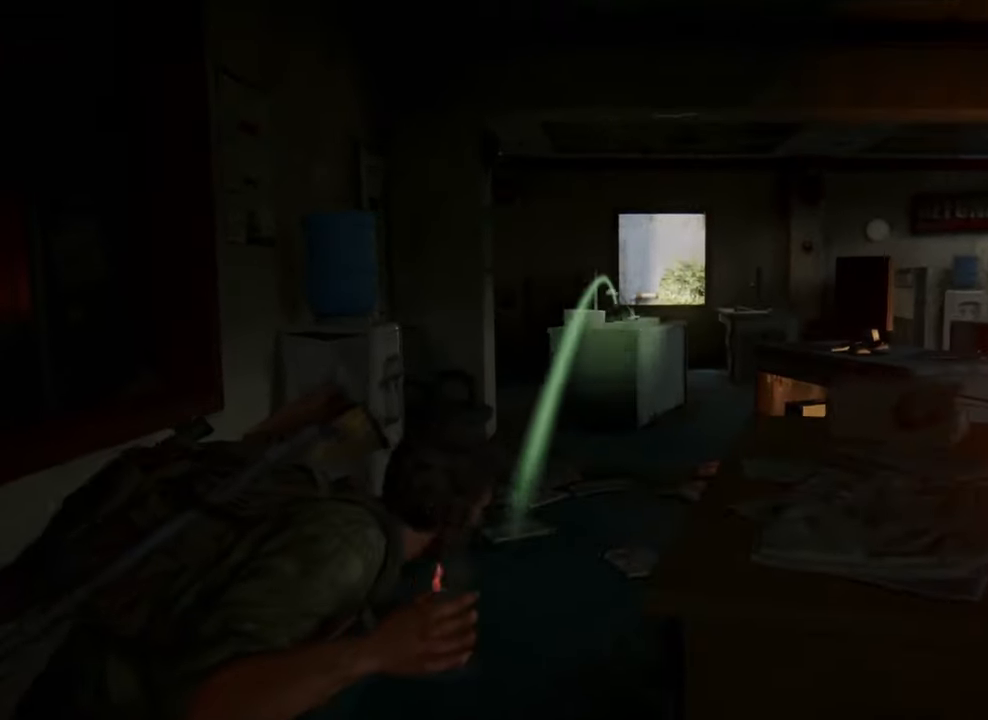
{"buttons": ["L2"], "left_stick": "center", "right_stick": "center", "events": [[33, "right_stick", "center"]]}
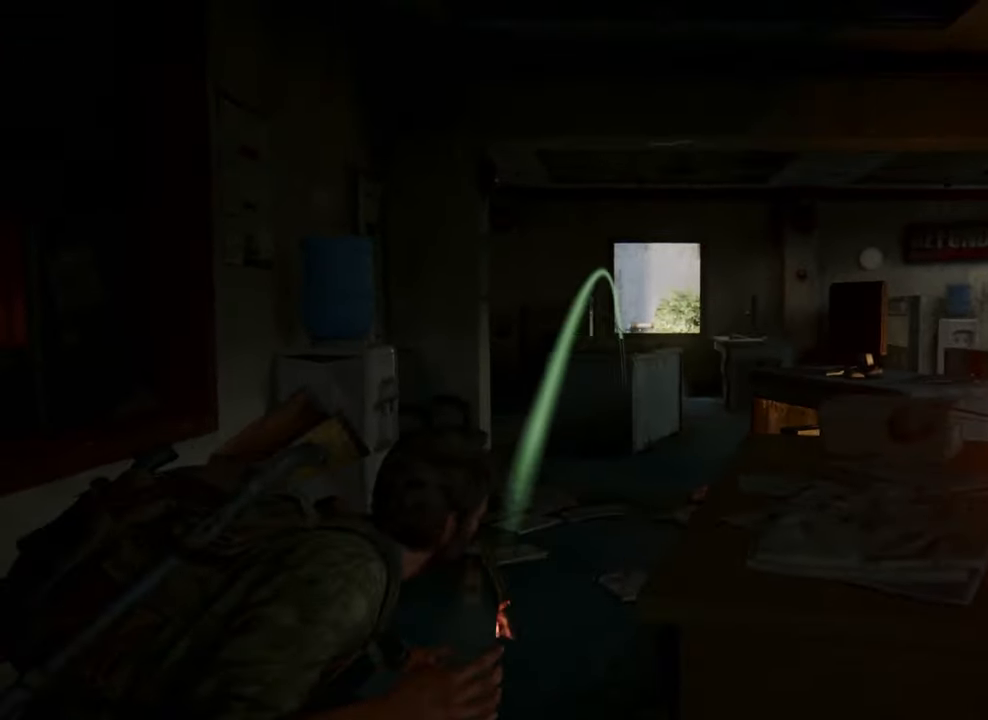
{"buttons": ["L2"], "left_stick": "center", "right_stick": "center", "events": [[366, "R2", "down"], [500, "R2", "up"]]}
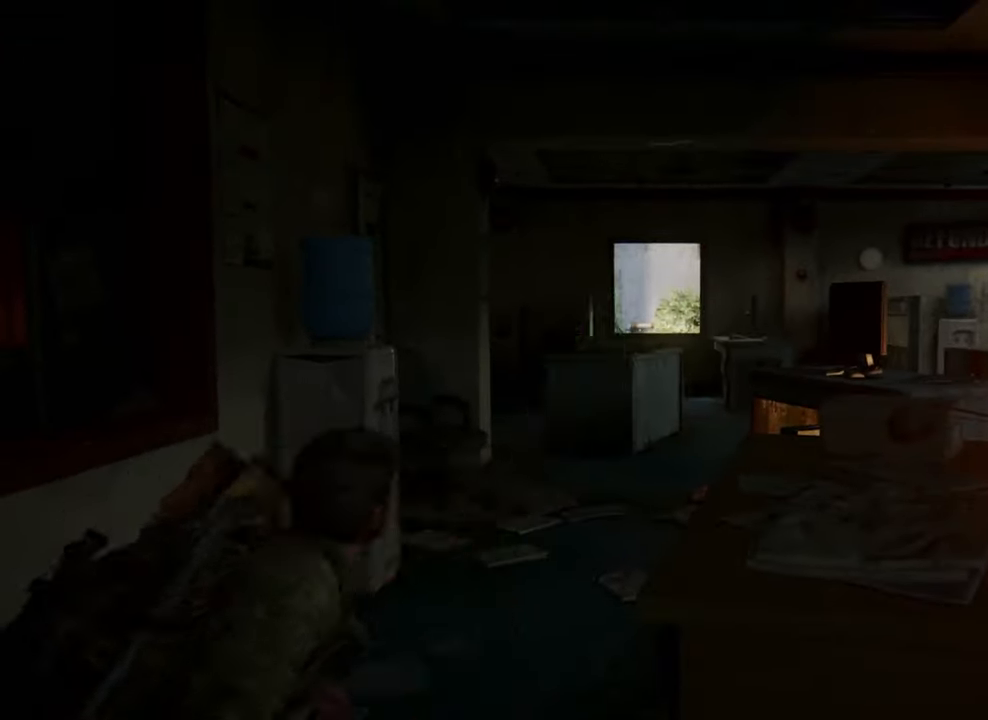
{"buttons": [], "left_stick": "center", "right_stick": "center", "events": [[100, "L2", "up"]]}
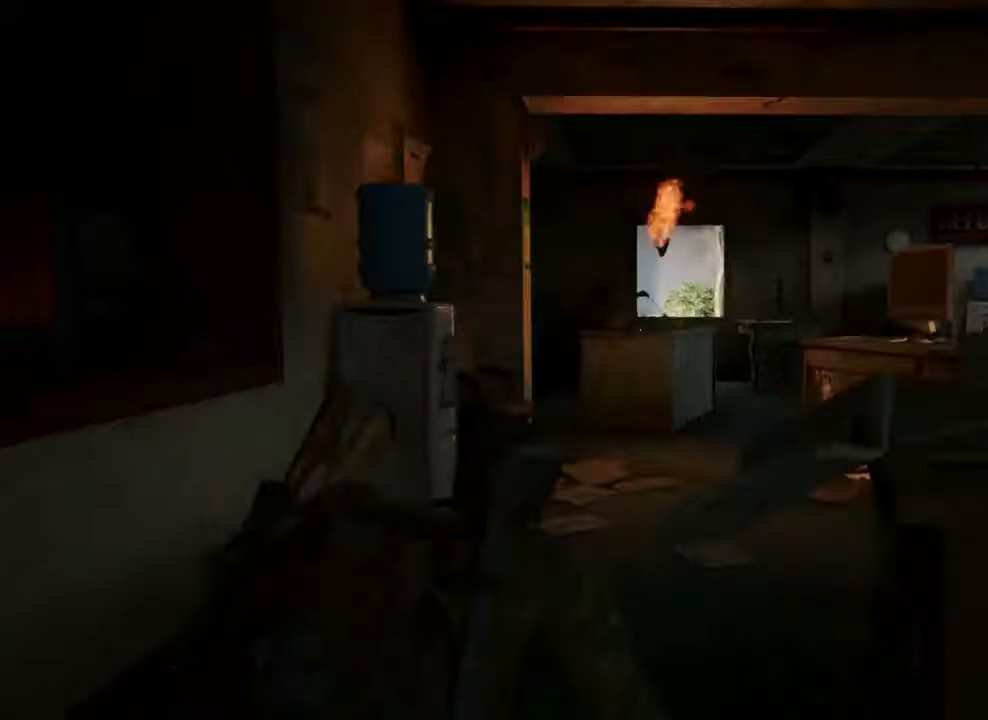
{"buttons": [], "left_stick": "center", "right_stick": "center", "events": [[34, "left_stick", "up-right"], [500, "left_stick", "center"]]}
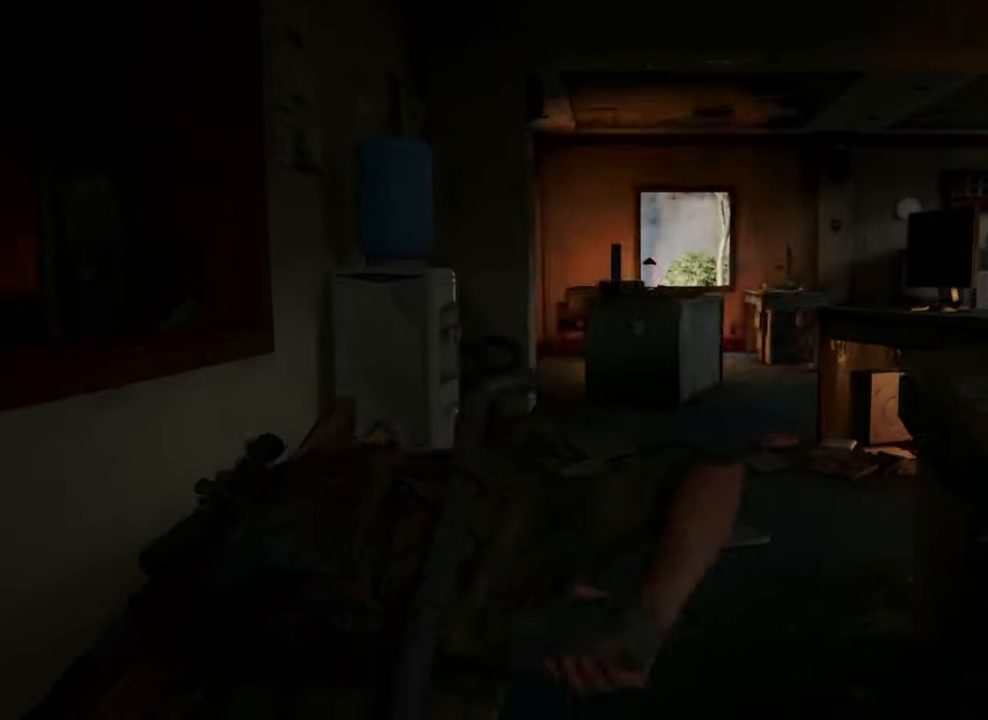
{"buttons": [], "left_stick": "center", "right_stick": "center", "events": []}
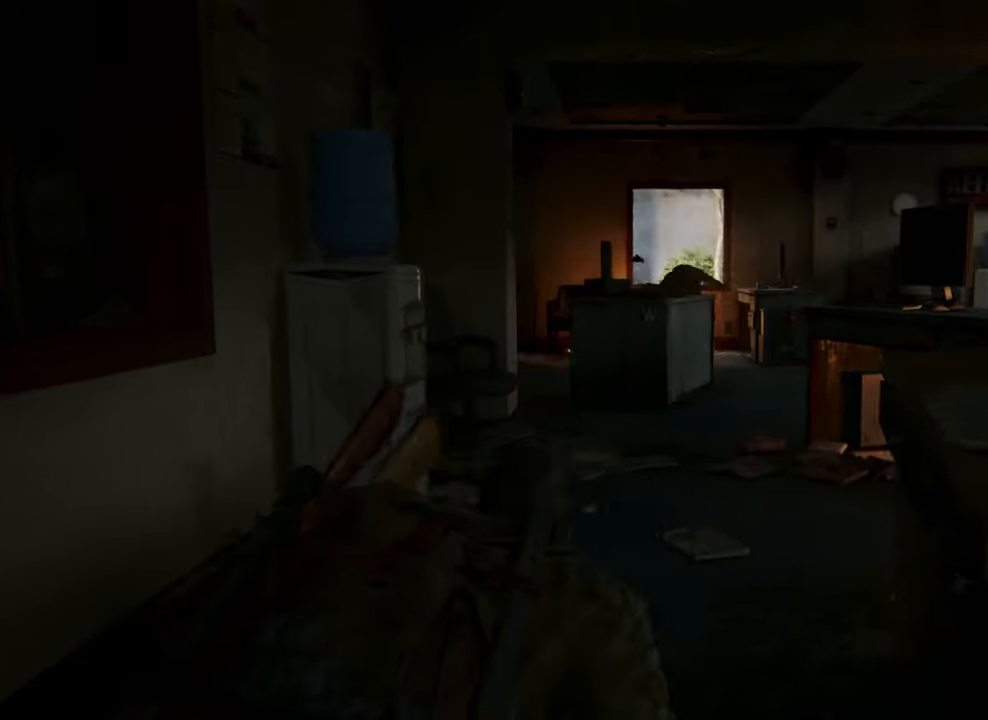
{"buttons": [], "left_stick": "up", "right_stick": "center", "events": [[134, "left_stick", "up"]]}
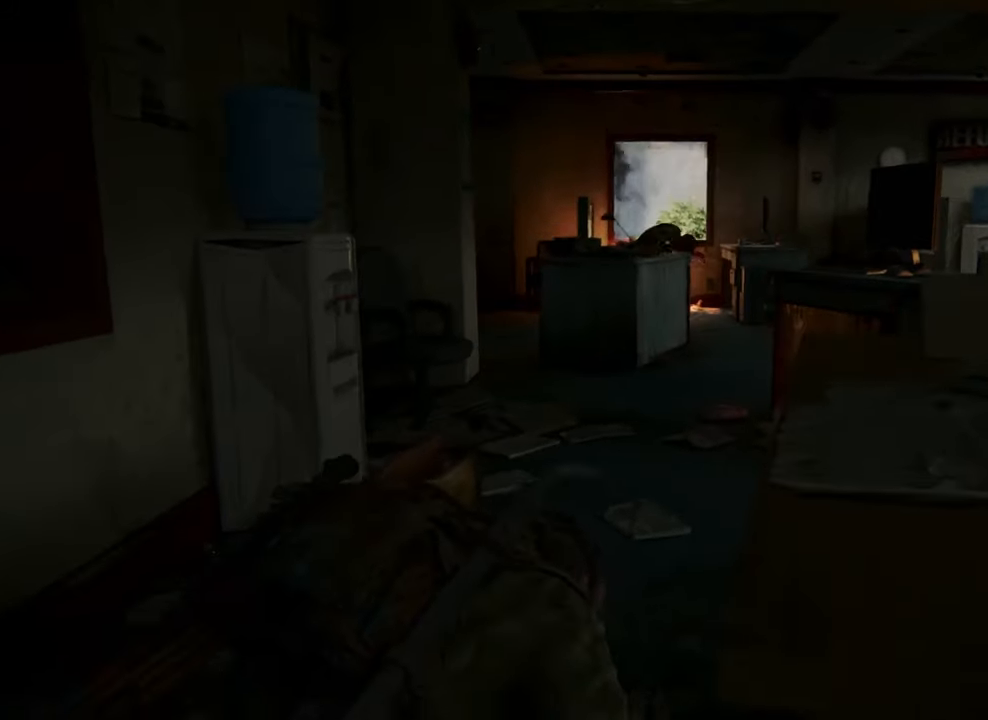
{"buttons": [], "left_stick": "center", "right_stick": "center", "events": [[134, "left_stick", "center"]]}
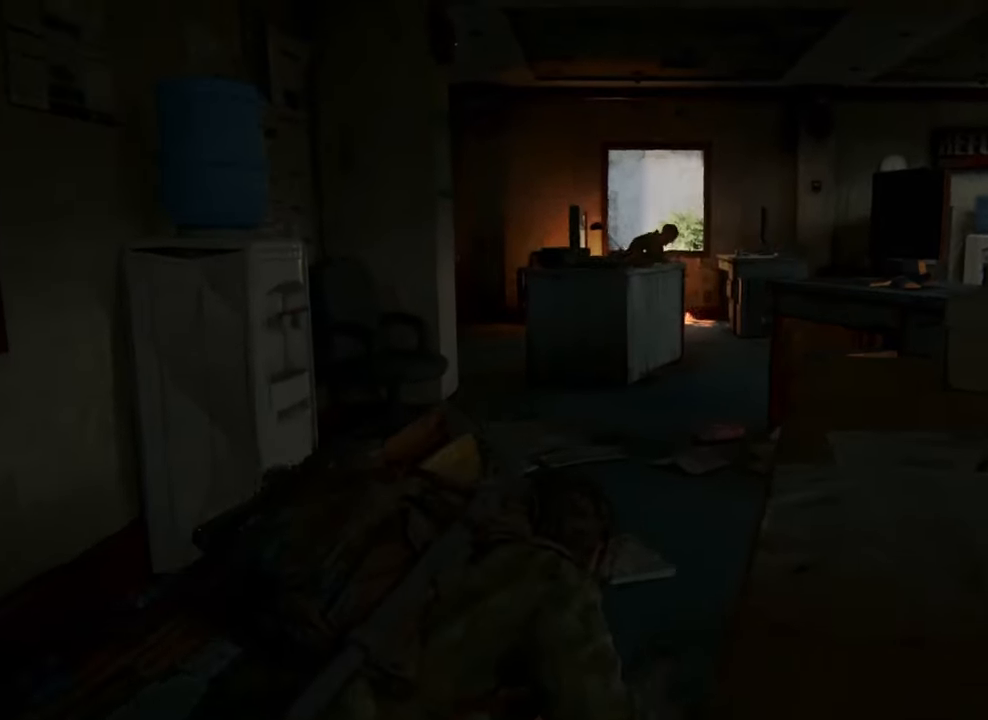
{"buttons": [], "left_stick": "center", "right_stick": "center", "events": [[334, "DPAD_RIGHT", "down"], [467, "DPAD_RIGHT", "up"]]}
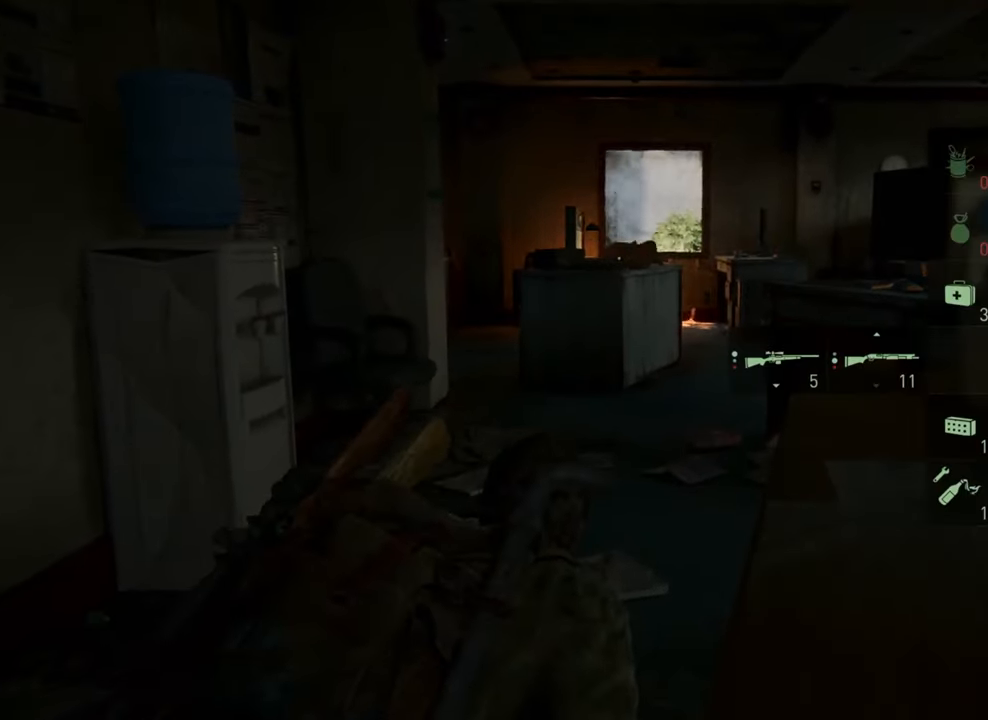
{"buttons": [], "left_stick": "up", "right_stick": "center", "events": [[100, "left_stick", "up"]]}
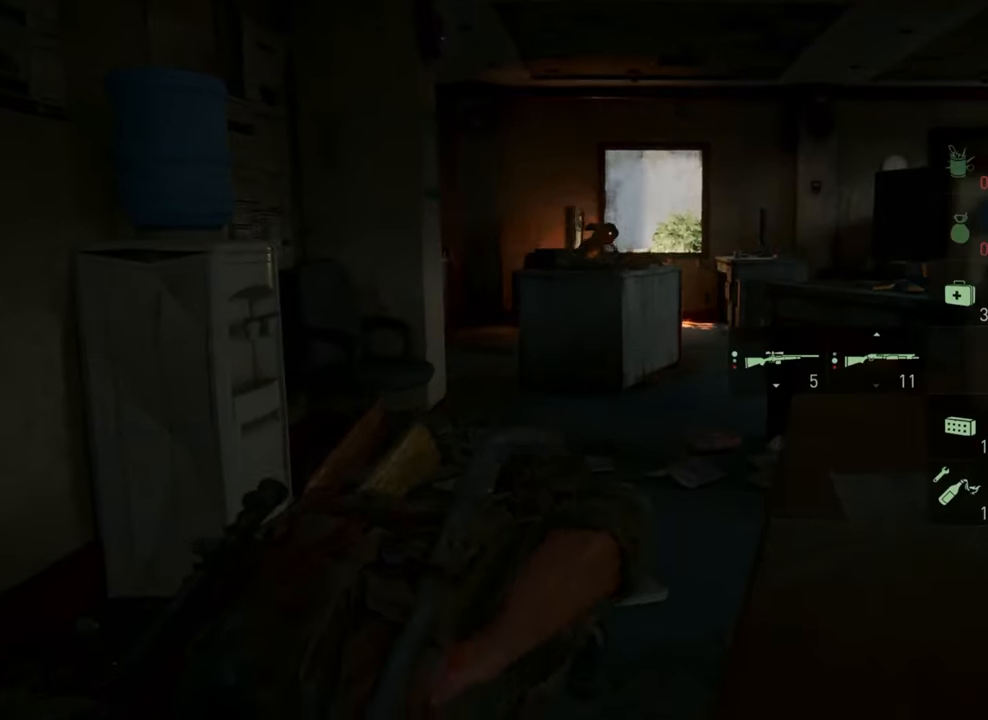
{"buttons": [], "left_stick": "up", "right_stick": "center", "events": []}
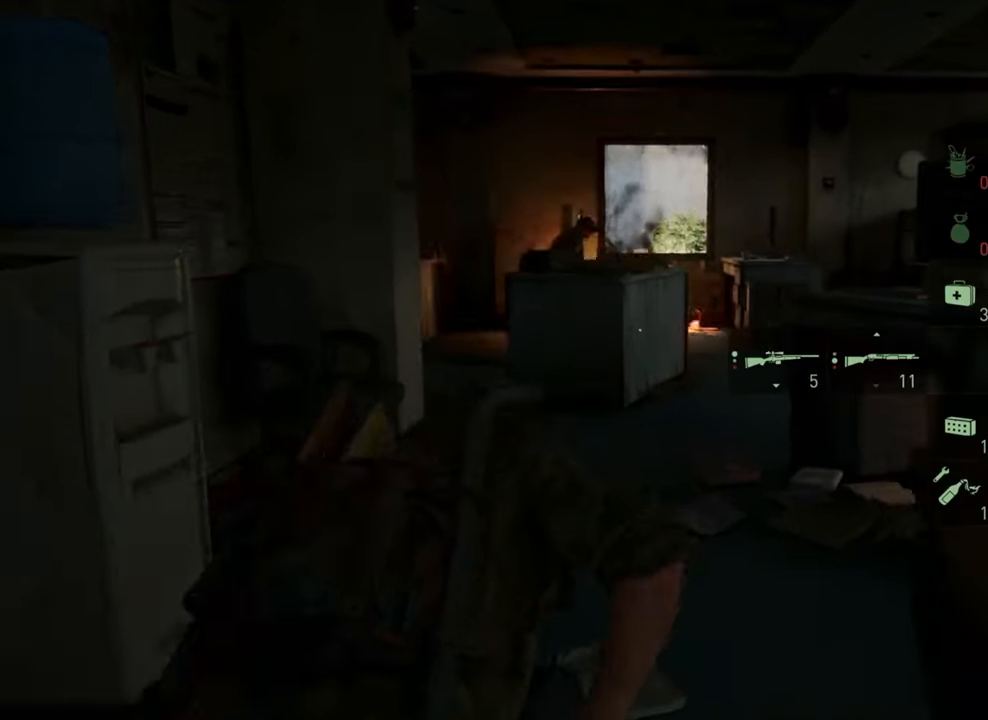
{"buttons": [], "left_stick": "up", "right_stick": "center", "events": []}
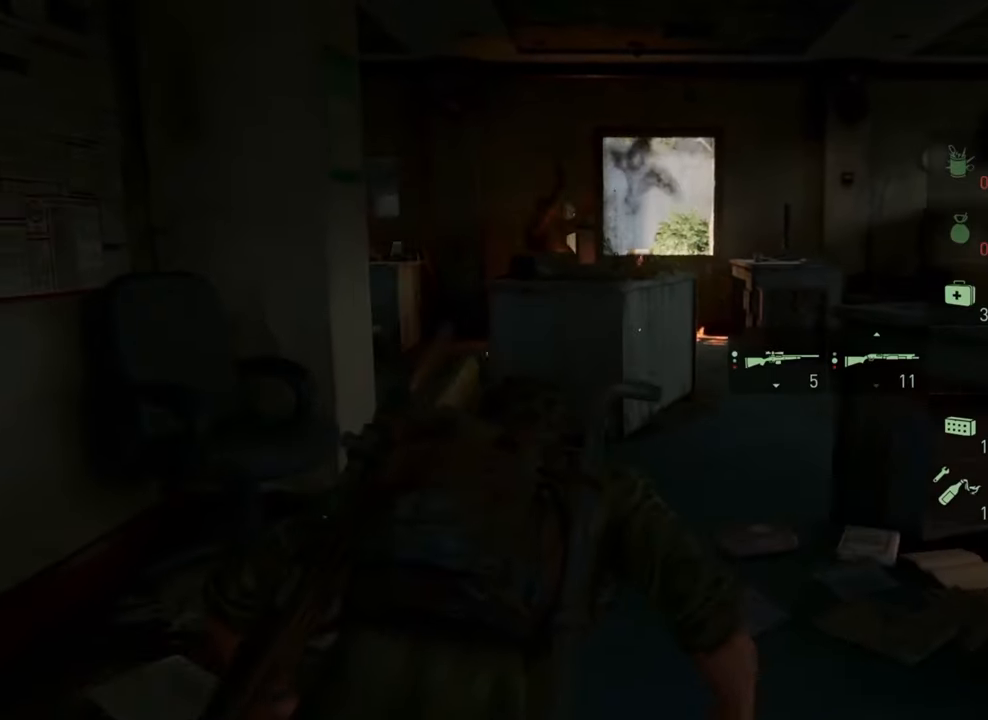
{"buttons": [], "left_stick": "up", "right_stick": "center", "events": []}
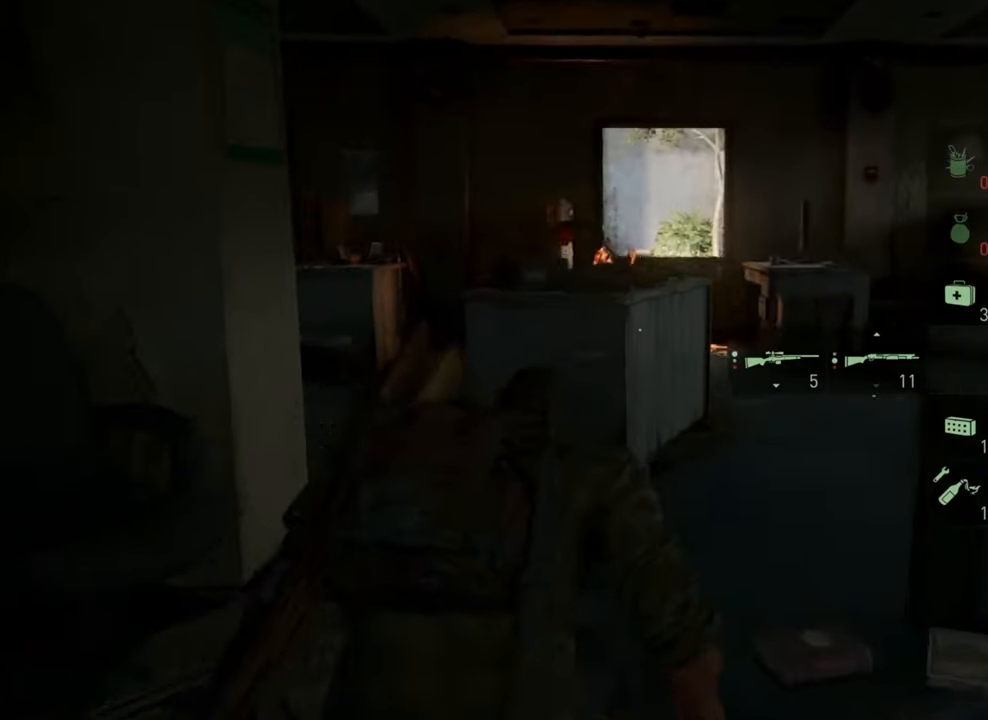
{"buttons": [], "left_stick": "up", "right_stick": "center", "events": []}